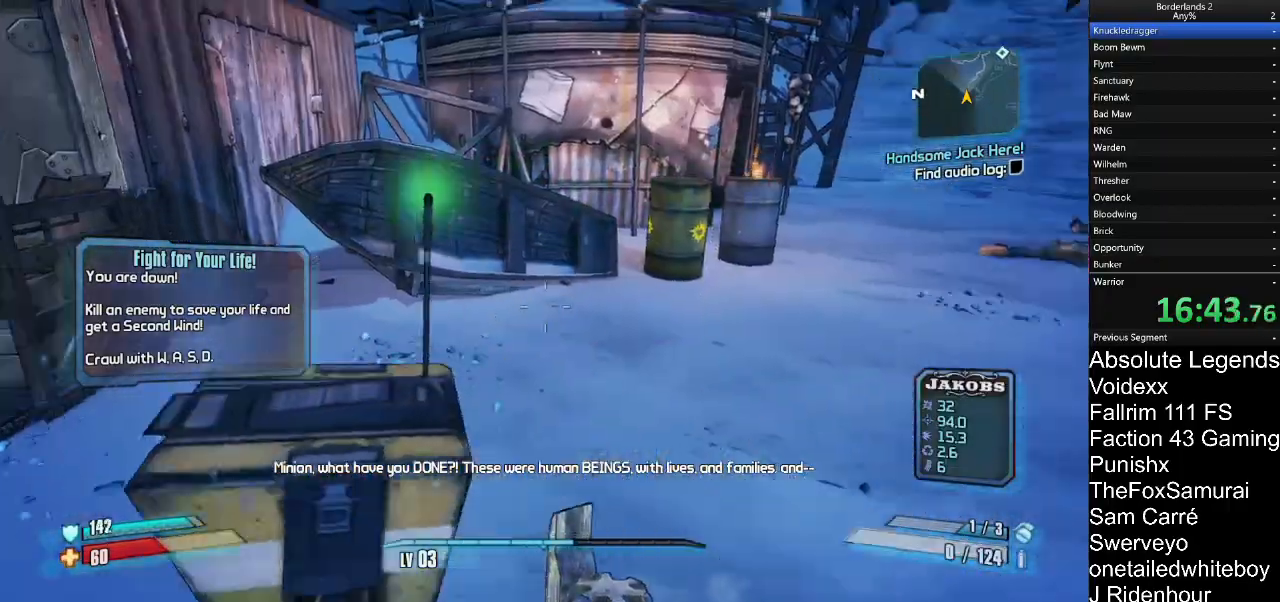
Gameplay with keyboard and mouse; each line is a JSON object with the keys and mouse buttons held at the frame after it. "events" lists presses ("down") and releases ("up") of "1", "2", "3", "4", "5", "a", "alt", "c", "caps_lock", "ctrl", "d", "e", "f", "g", "q", "r", "s", "shift", "t", "tab", "v", "w", "x", "z", "mouse_left", "mouse_wheel" and "mouse_right" between this image and that frame as [ms after this image, input, new state], when the widget could be followed in between. "mouse_left", "mouse_wheel", "mouse_right" = the "left", "wheel", "right" buttons of the "mouse" list. No other keys are recorded. "wheel" means that the mouse wheel is clicked or scrolled. "mouse_move" is the direction in which the mouse moves at that frame (one of eight, or "still"), when it could be read.
{"keys": ["w"], "mouse": [], "mouse_move": "still", "events": [[50, "a", "down"], [200, "w", "down"], [333, "a", "up"]]}
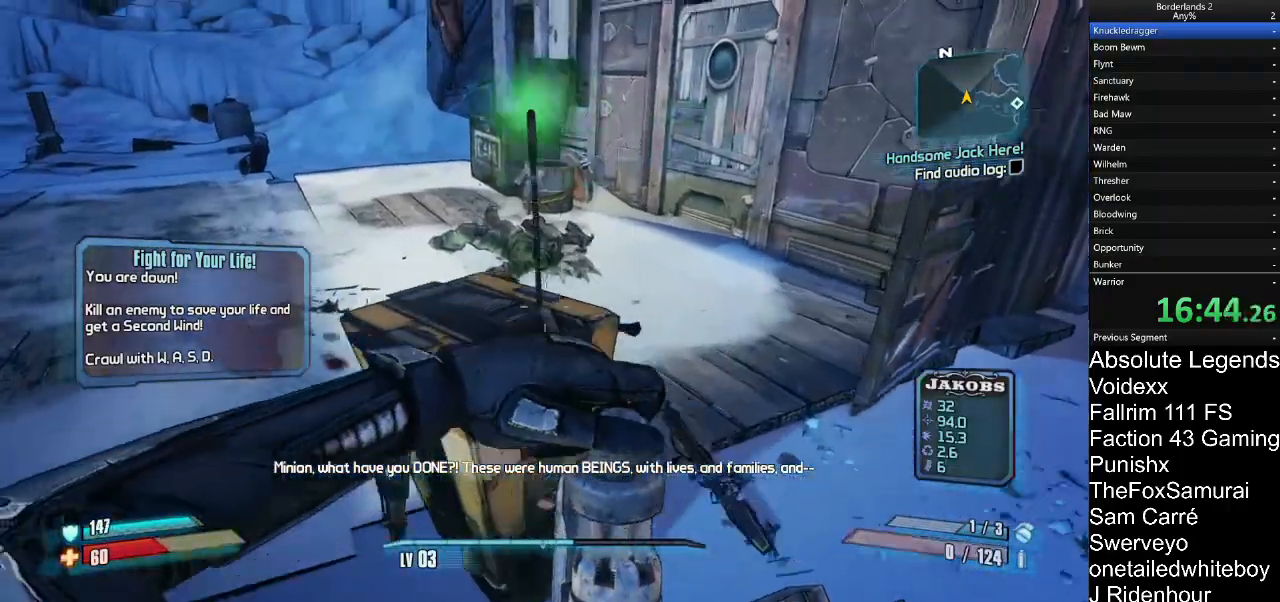
{"keys": ["w"], "mouse": [], "mouse_move": "still", "events": []}
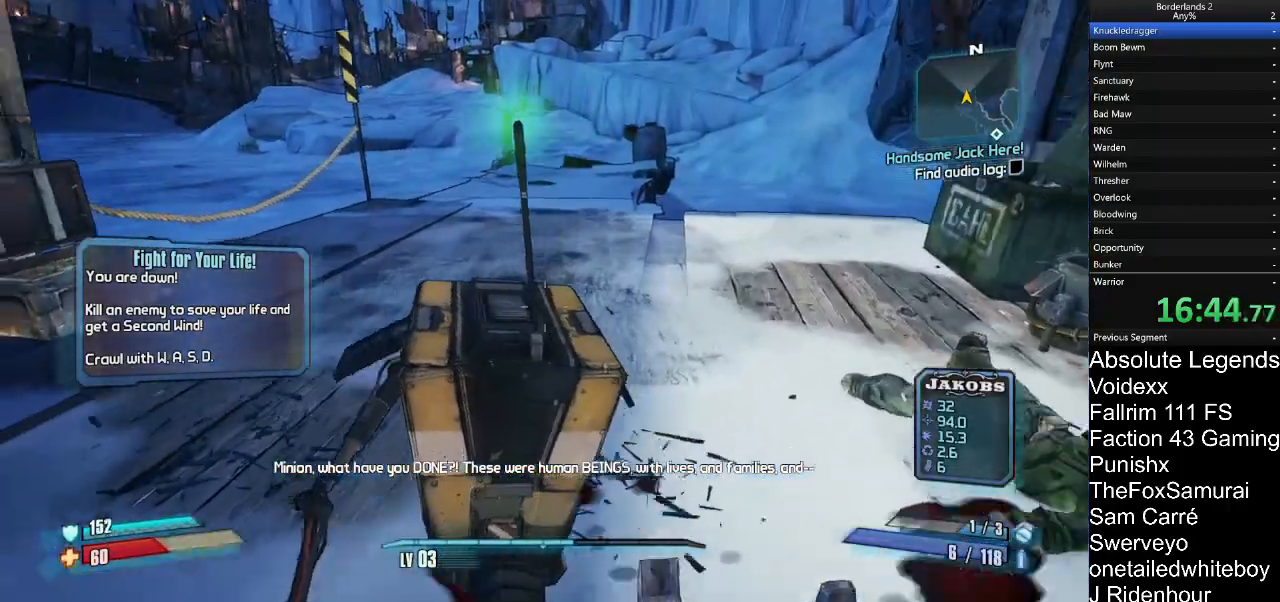
{"keys": ["w"], "mouse": [], "mouse_move": "still", "events": []}
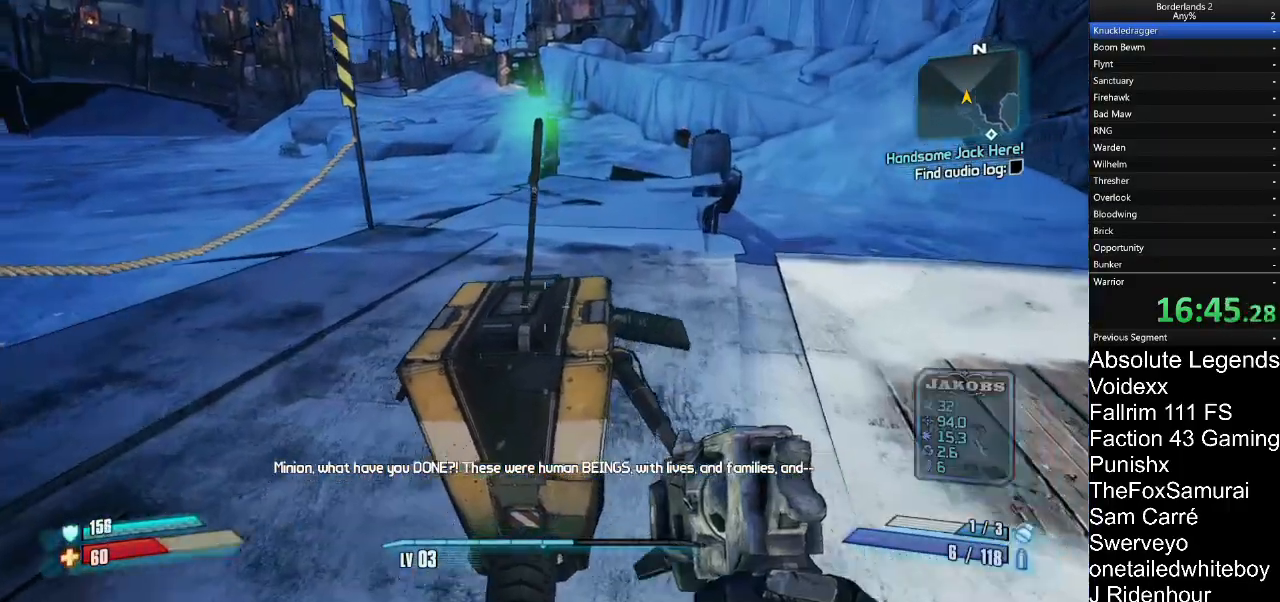
{"keys": ["w"], "mouse": [], "mouse_move": "still", "events": [[167, "e", "down"], [200, "e", "up"], [333, "e", "down"], [383, "e", "up"]]}
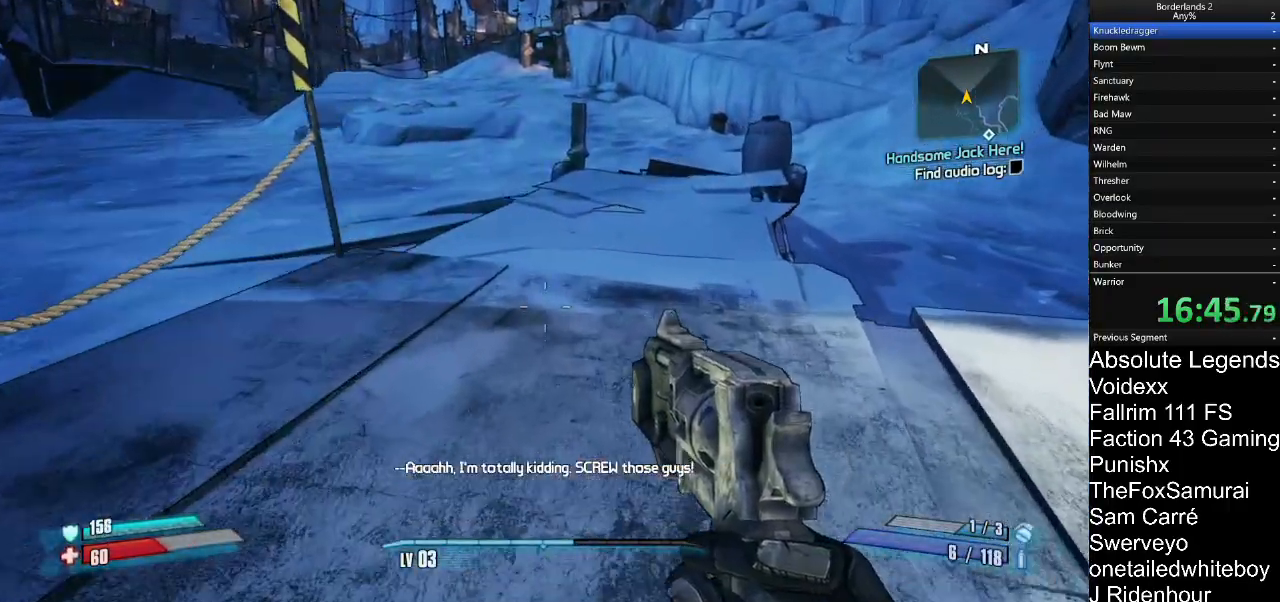
{"keys": [], "mouse": [], "mouse_move": "down", "events": [[67, "w", "up"], [217, "d", "down"], [500, "d", "up"]]}
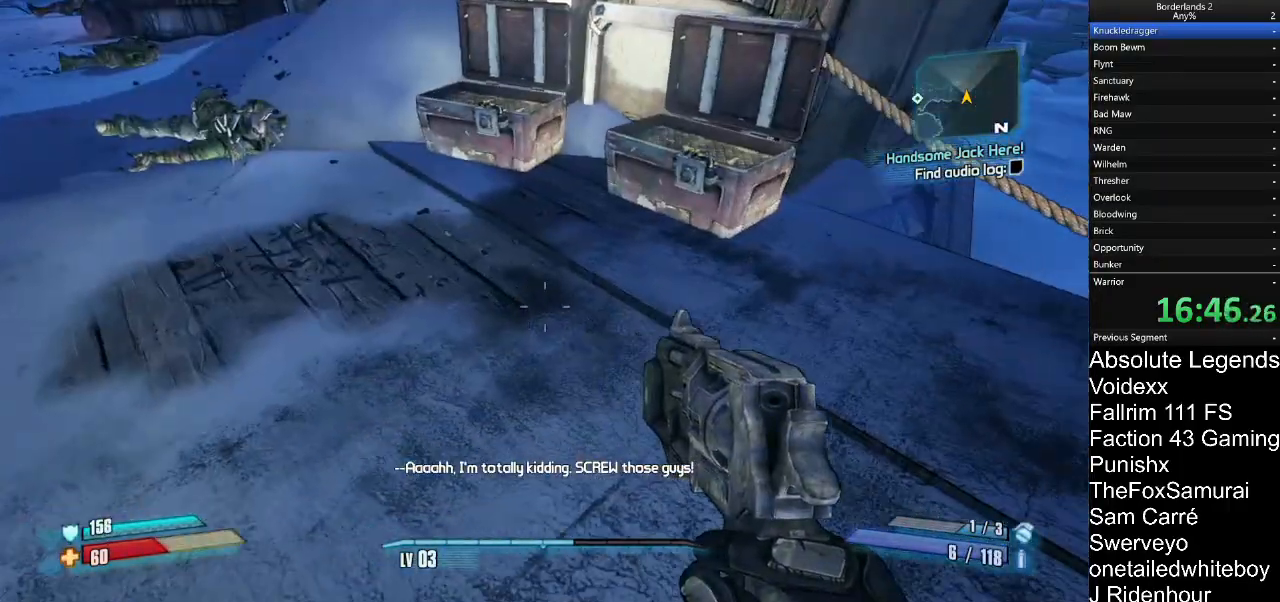
{"keys": ["d"], "mouse": [], "mouse_move": "still", "events": [[283, "d", "down"]]}
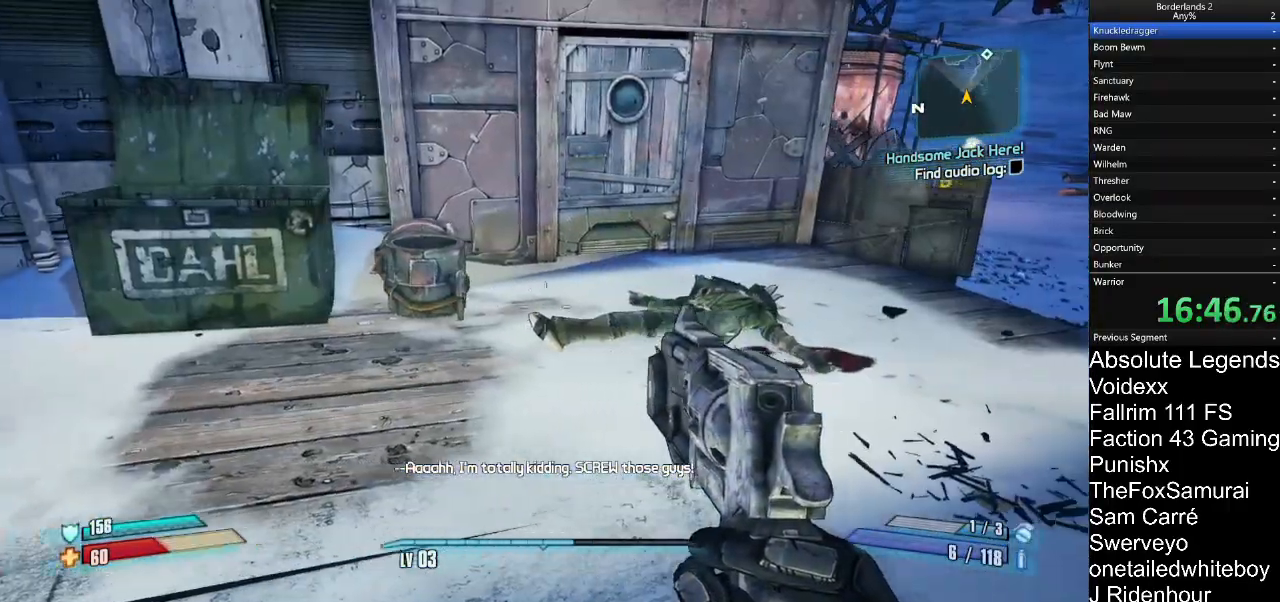
{"keys": ["w"], "mouse": [], "mouse_move": "still", "events": [[333, "d", "up"], [333, "w", "down"]]}
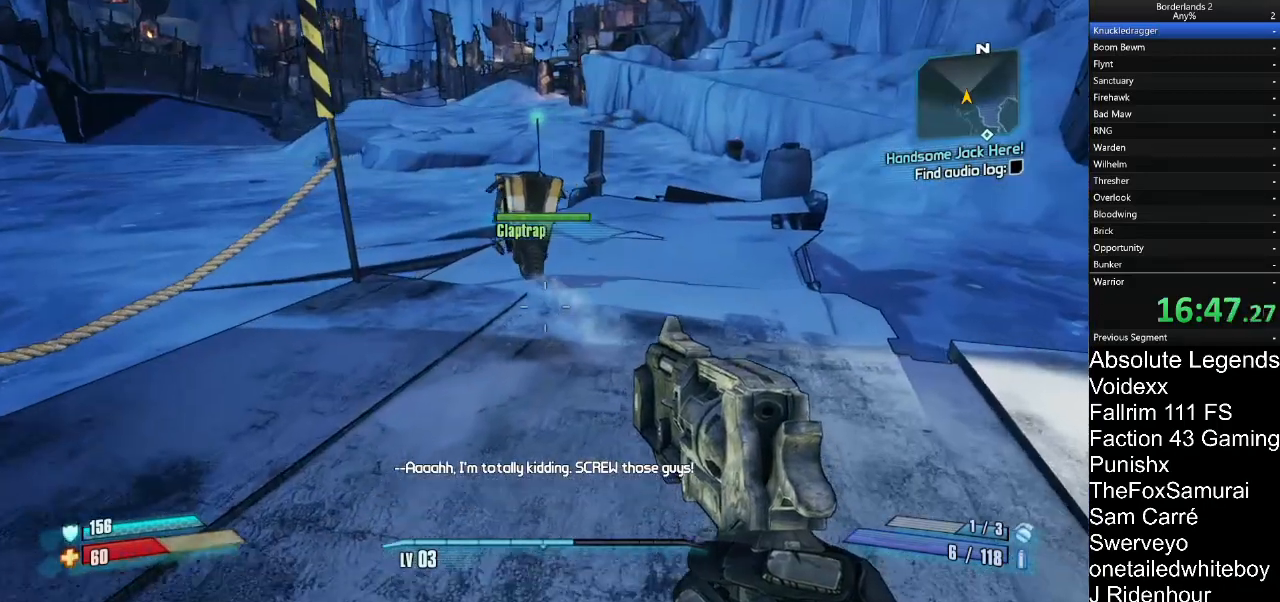
{"keys": ["a", "w"], "mouse": [], "mouse_move": "right"}
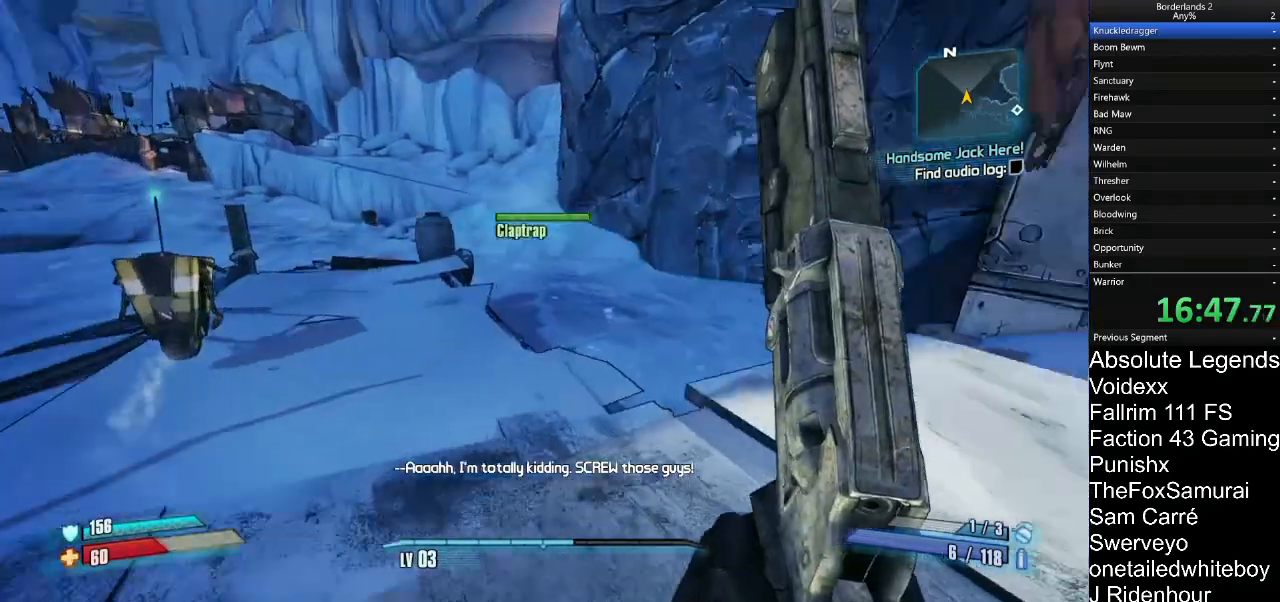
{"keys": ["w"], "mouse": [], "mouse_move": "left", "events": [[83, "a", "up"]]}
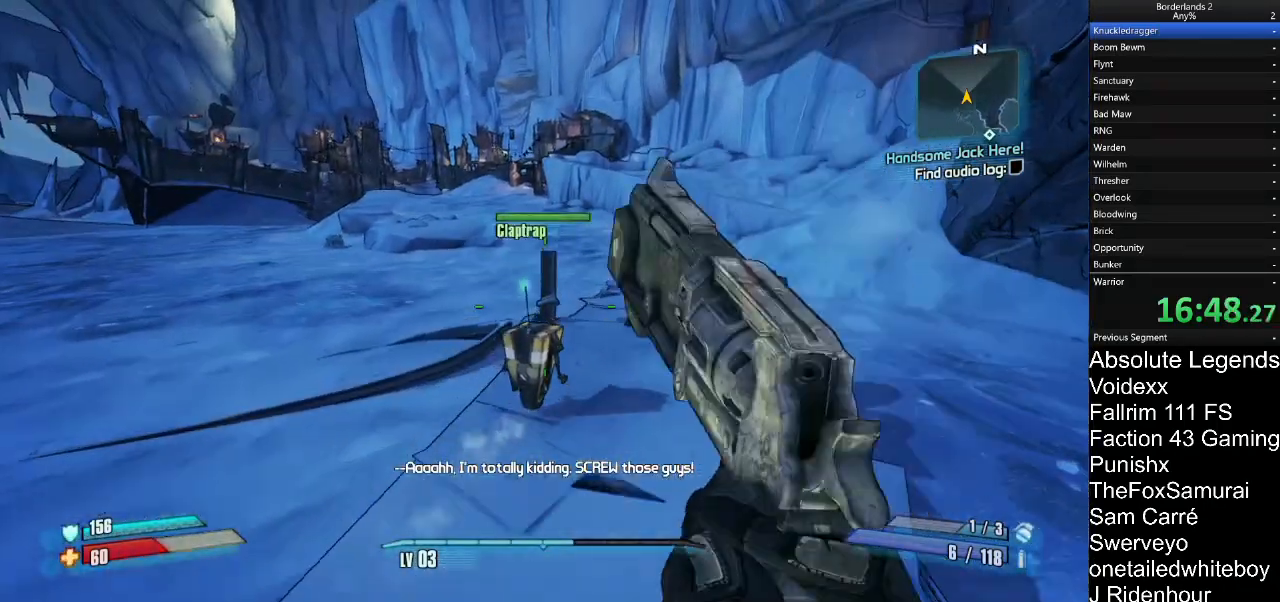
{"keys": ["w"], "mouse": [], "mouse_move": "still", "events": [[50, "w", "up"], [150, "w", "down"], [333, "d", "down"], [483, "d", "up"]]}
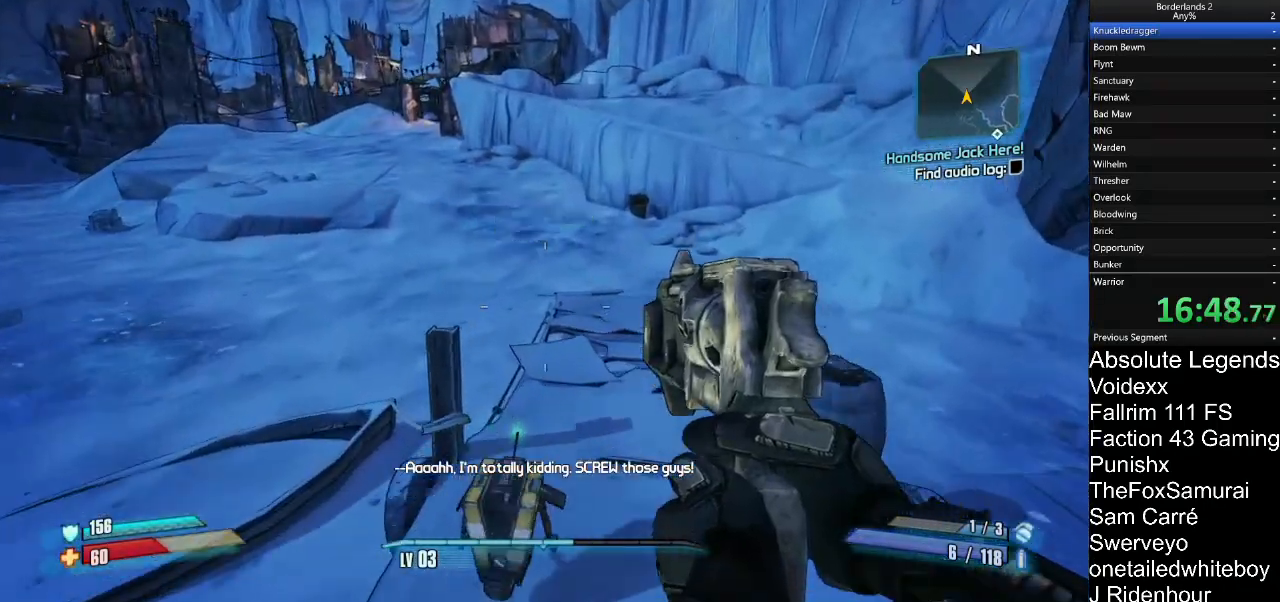
{"keys": ["w"], "mouse": [], "mouse_move": "still", "events": []}
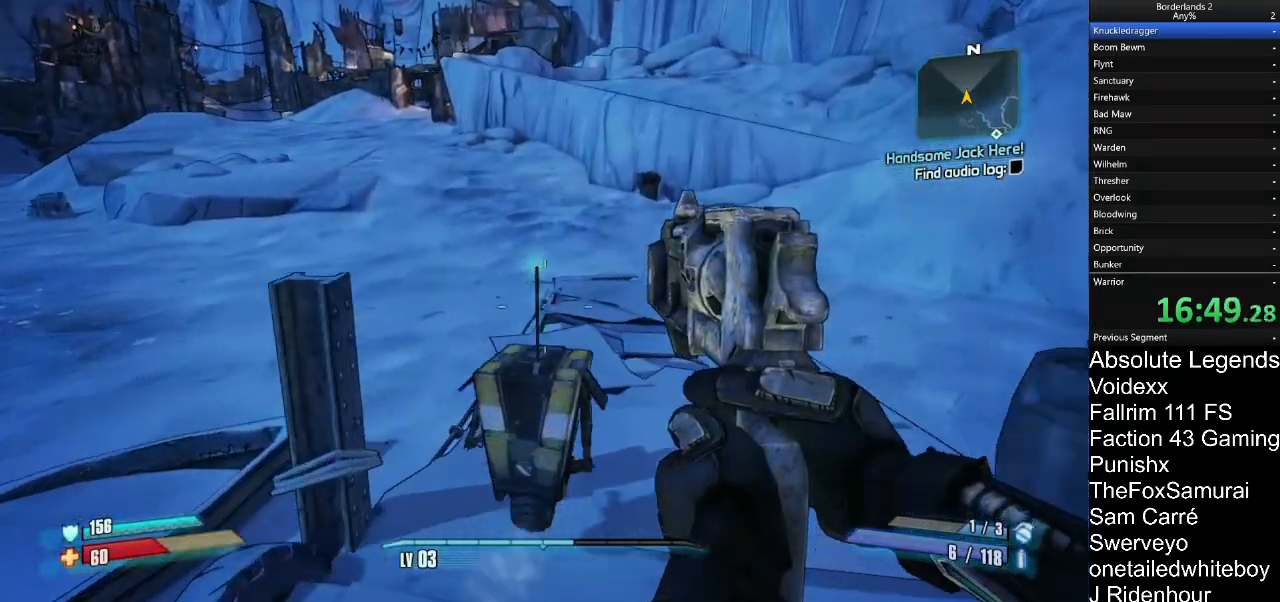
{"keys": ["d", "w"], "mouse": [], "mouse_move": "still", "events": [[317, "d", "down"]]}
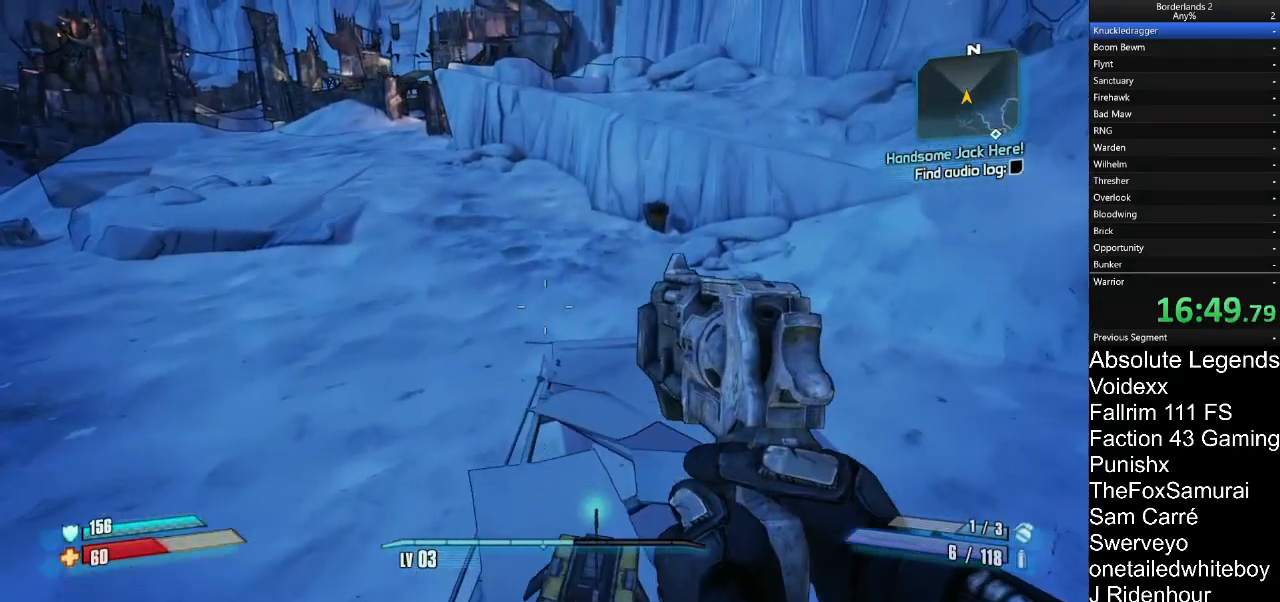
{"keys": ["w"], "mouse": [], "mouse_move": "still", "events": [[17, "d", "up"], [150, "d", "down"], [300, "d", "up"]]}
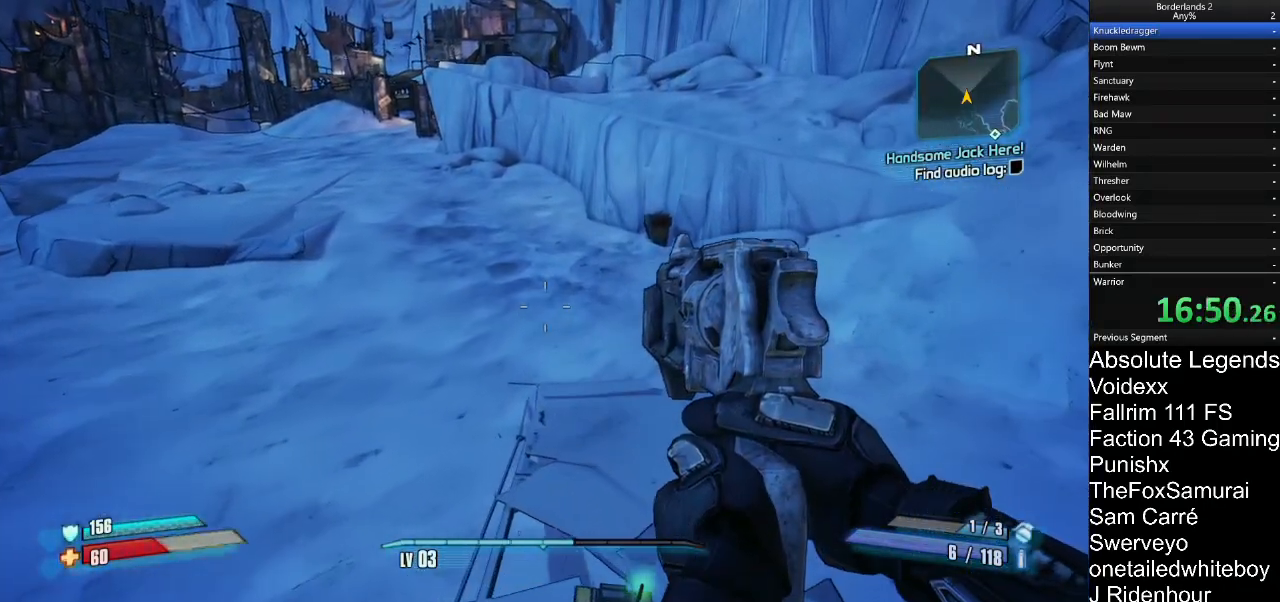
{"keys": ["w"], "mouse": [], "mouse_move": "still", "events": []}
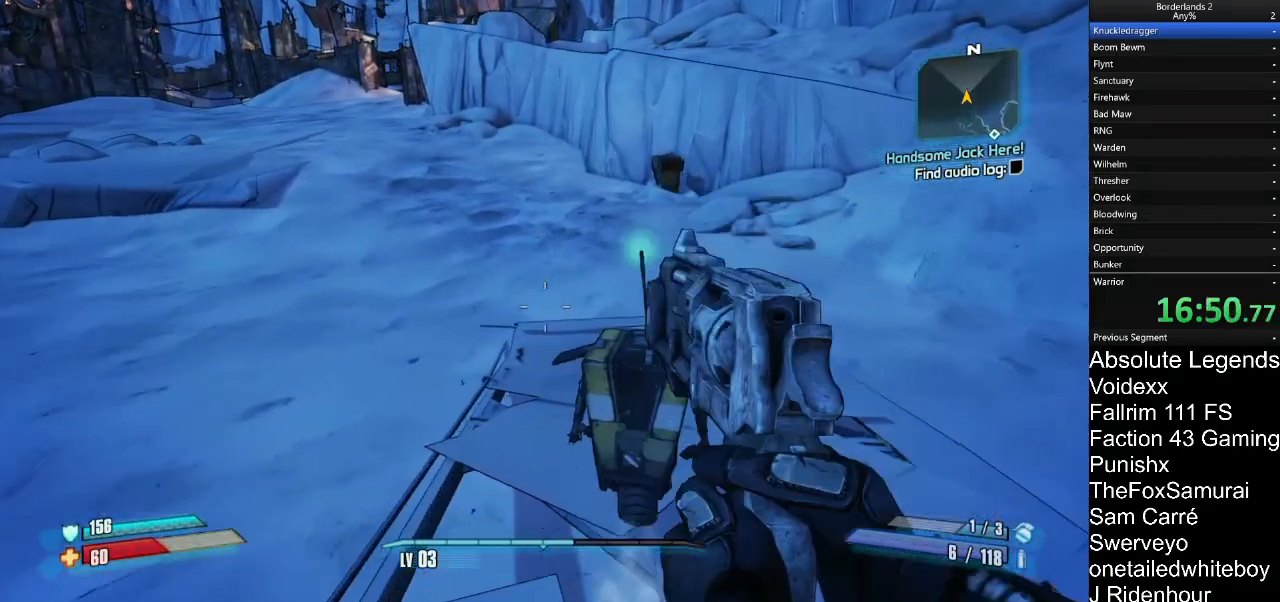
{"keys": ["w"], "mouse": [], "mouse_move": "still", "events": []}
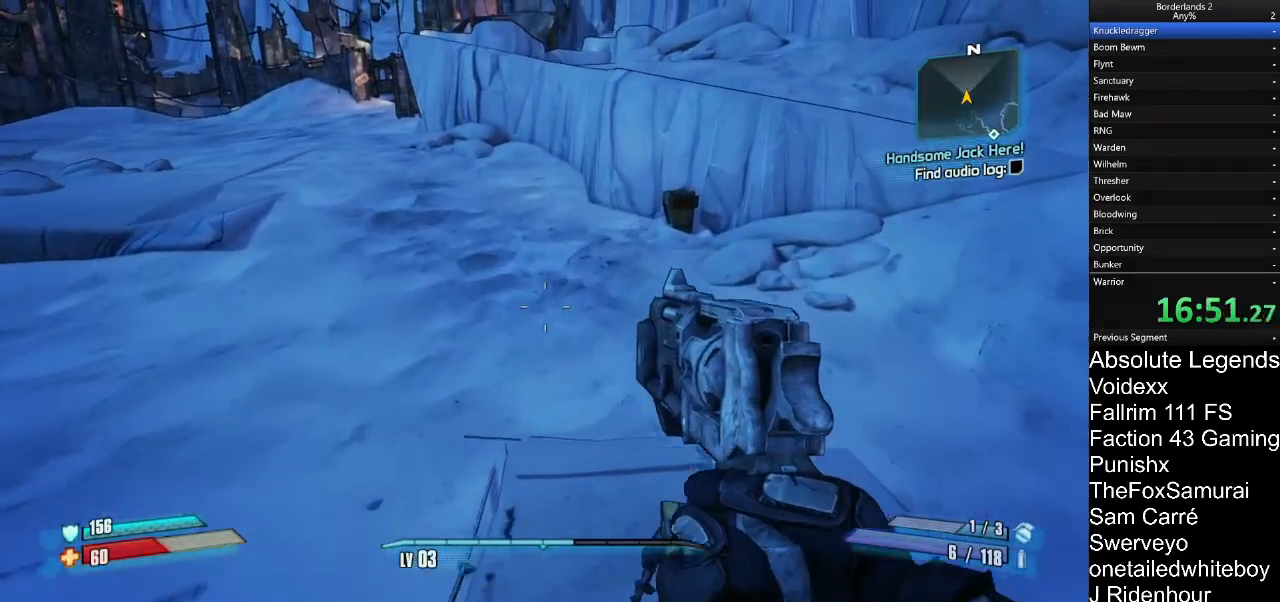
{"keys": ["w"], "mouse": [], "mouse_move": "still", "events": []}
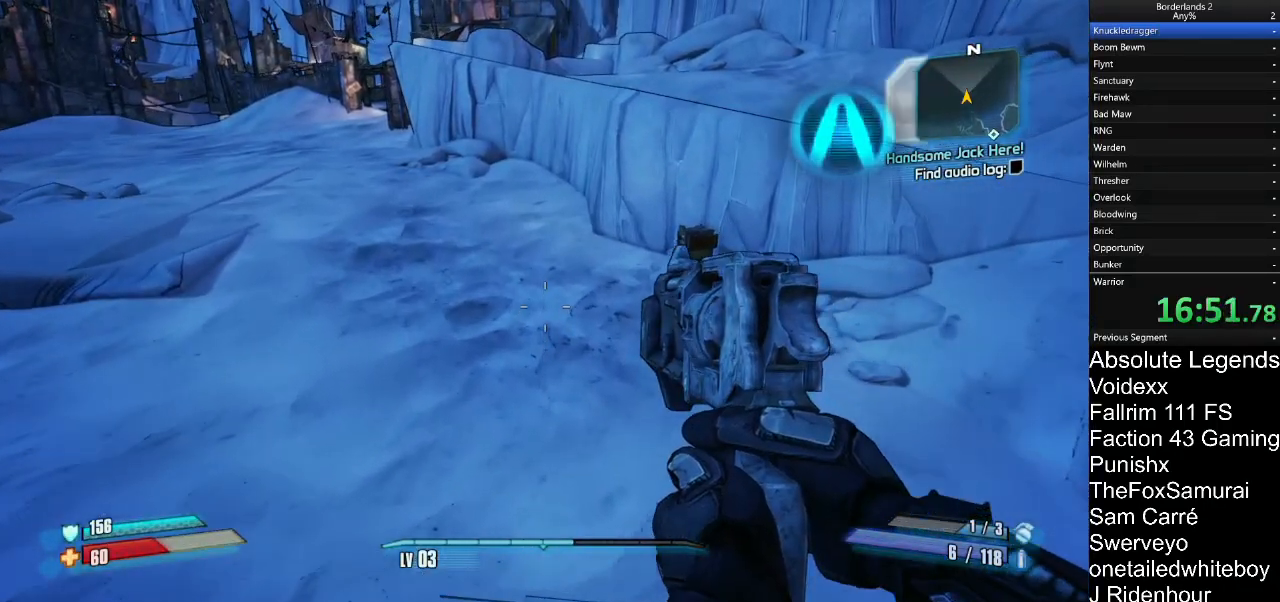
{"keys": ["w"], "mouse": [], "mouse_move": "still", "events": []}
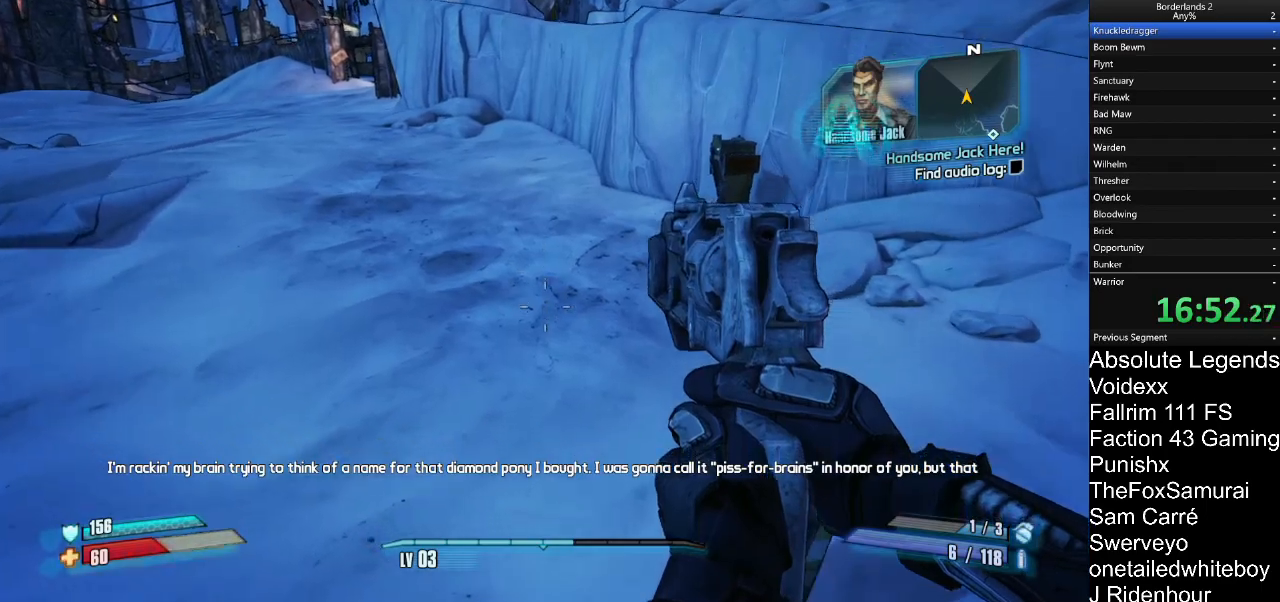
{"keys": ["w"], "mouse": [], "mouse_move": "still", "events": [[283, "a", "down"], [467, "a", "up"]]}
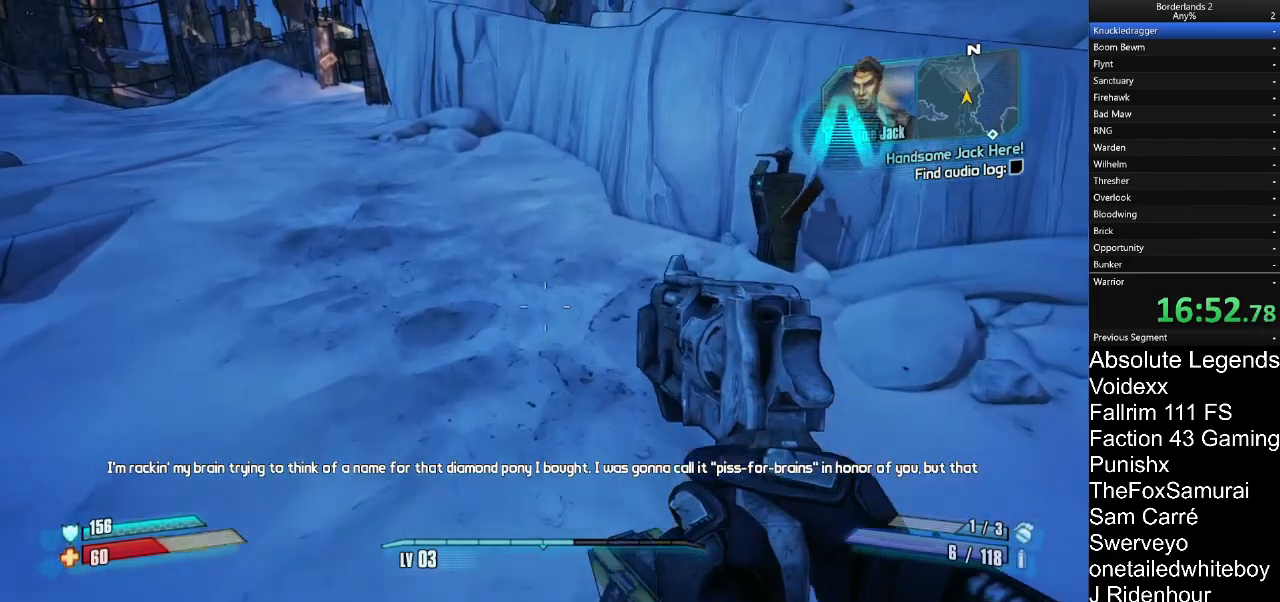
{"keys": ["a", "w"], "mouse": [], "mouse_move": "still", "events": [[150, "a", "down"]]}
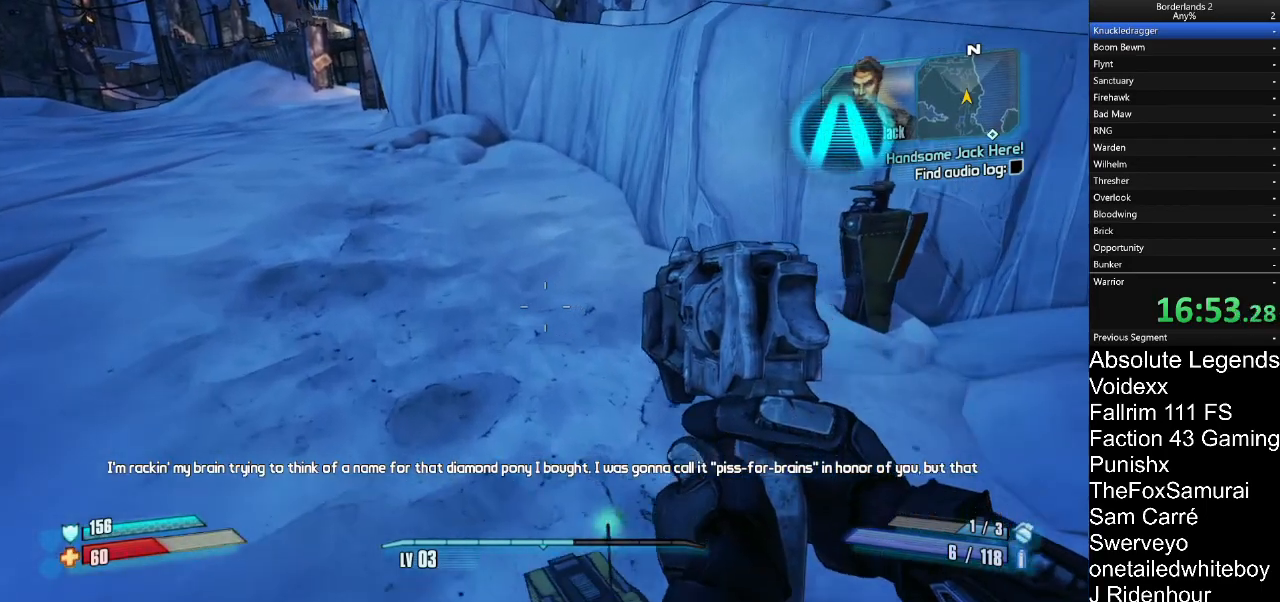
{"keys": ["a", "w"], "mouse": [], "mouse_move": "still", "events": []}
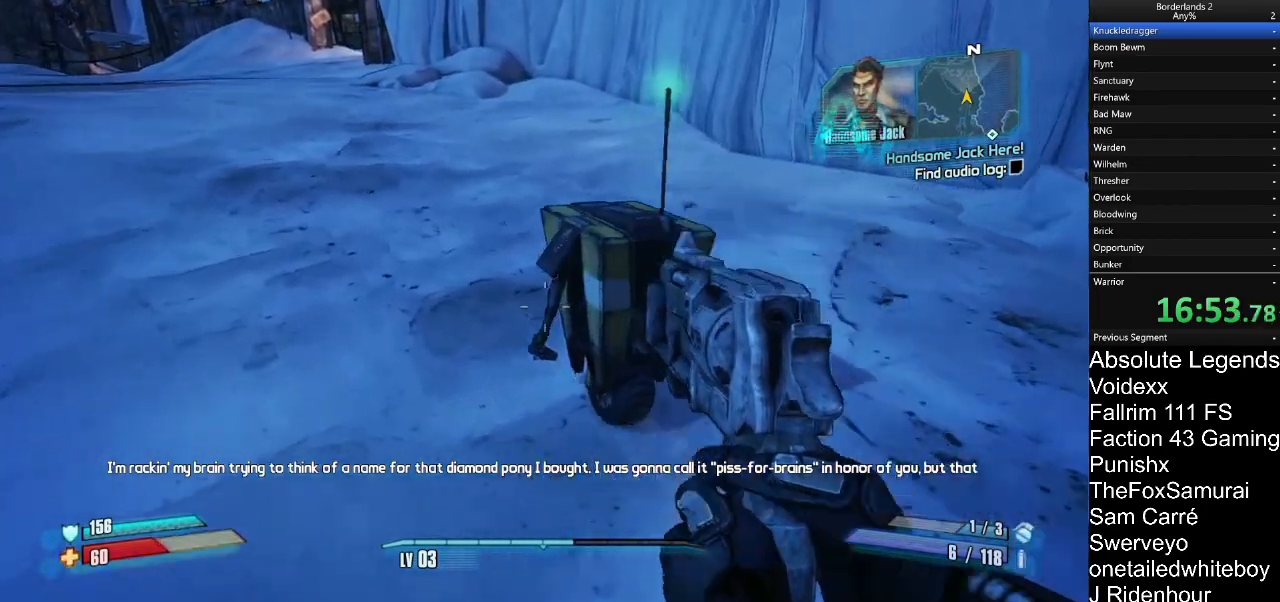
{"keys": ["w"], "mouse": [], "mouse_move": "still", "events": [[417, "a", "up"]]}
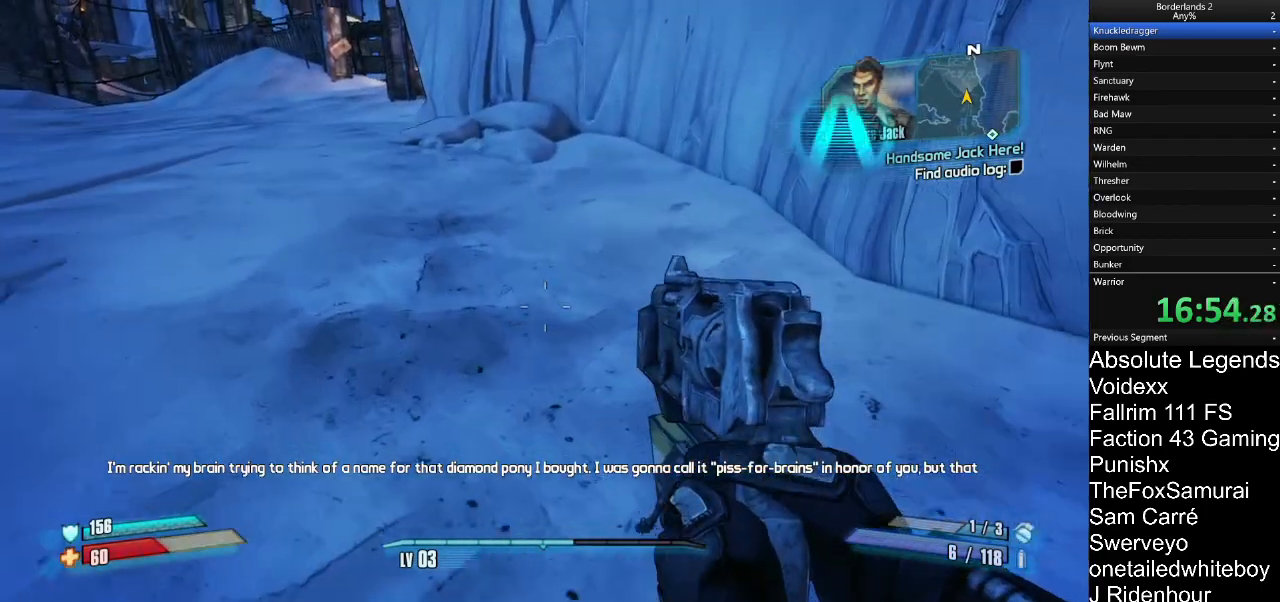
{"keys": ["w"], "mouse": [], "mouse_move": "up-left", "events": [[333, "d", "down"], [483, "d", "up"]]}
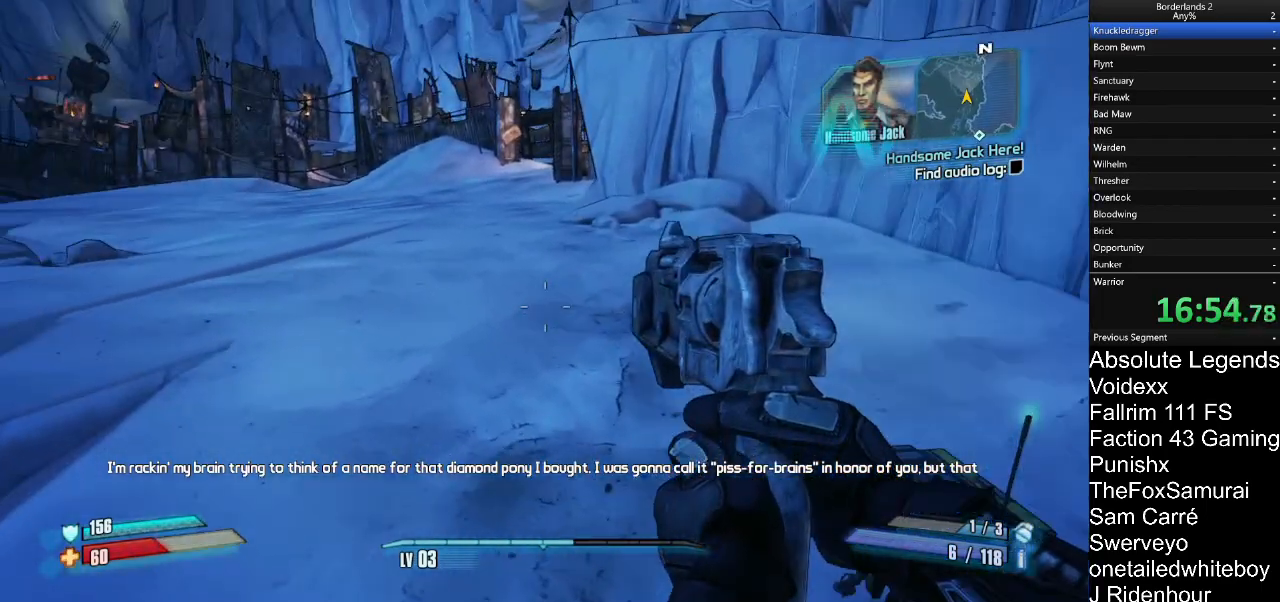
{"keys": ["w"], "mouse": [], "mouse_move": "still", "events": []}
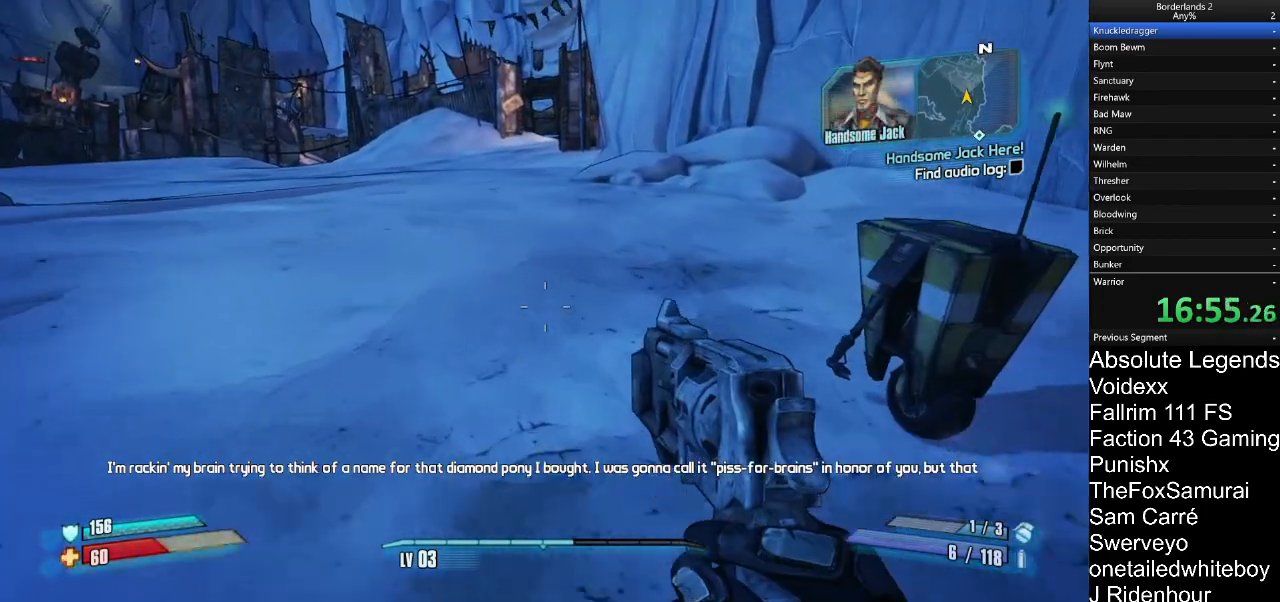
{"keys": ["w"], "mouse": [], "mouse_move": "still"}
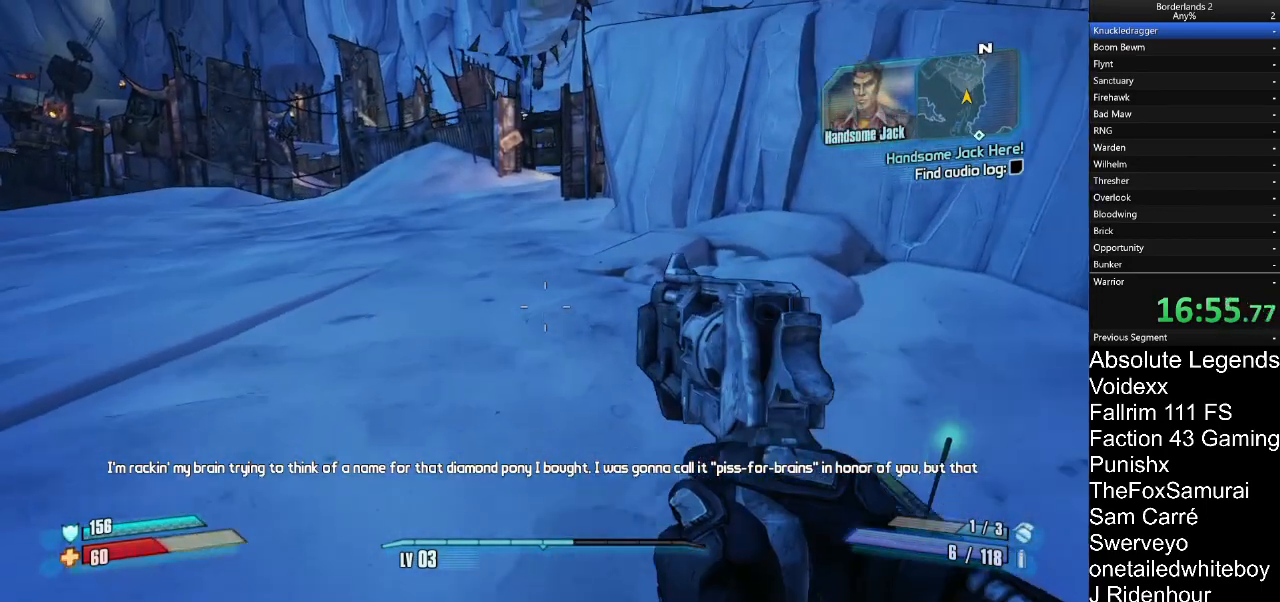
{"keys": ["w"], "mouse": [], "mouse_move": "still", "events": []}